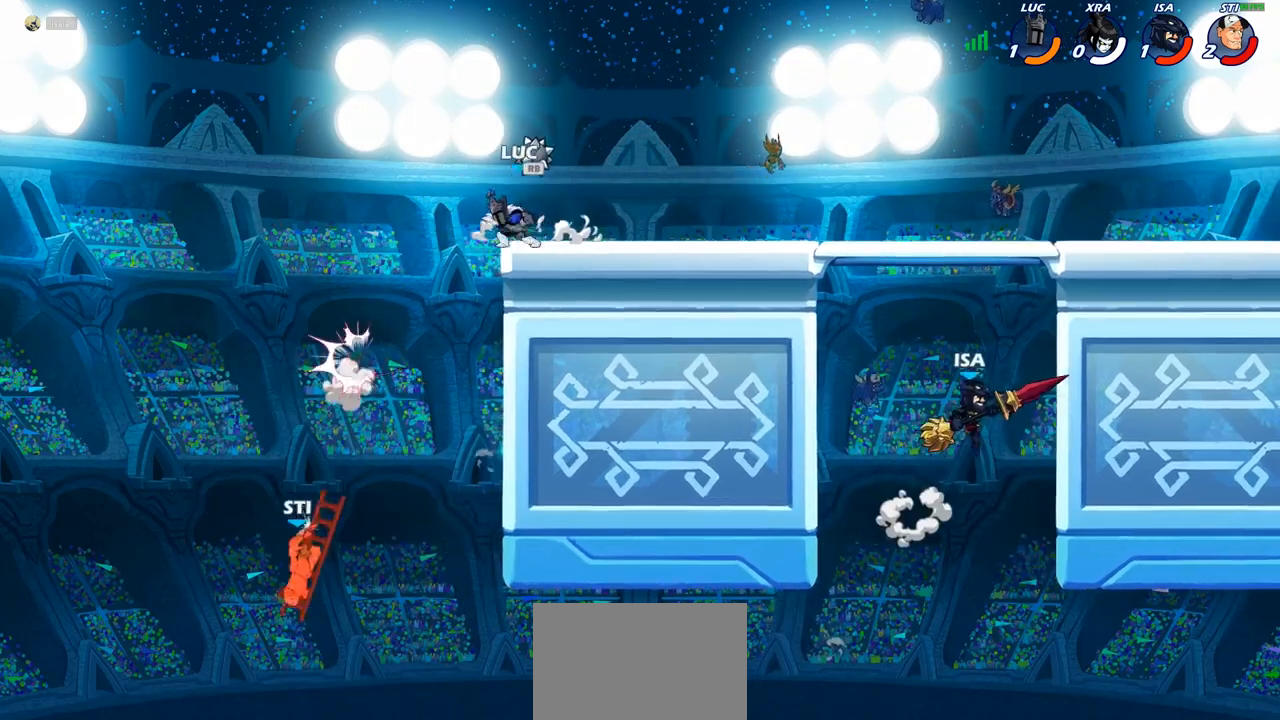
Gameplay with a controller (PlayStation layout); each line is a JSON object with the inputs held at the frame after it (dt_ms = milliseconds from this image to that frame). "events" lists button and stick changes between this image and that frame as [ms after this image, input, new state], when the widget could be followed in between.
{"dt_ms": 500, "buttons": [], "left_stick": "right", "right_stick": "center", "events": [[33, "left_stick", "down-left"], [50, "CIRCLE", "down"], [50, "R1", "up"], [83, "R2", "up"], [167, "CIRCLE", "up"], [200, "left_stick", "center"], [433, "left_stick", "right"]]}
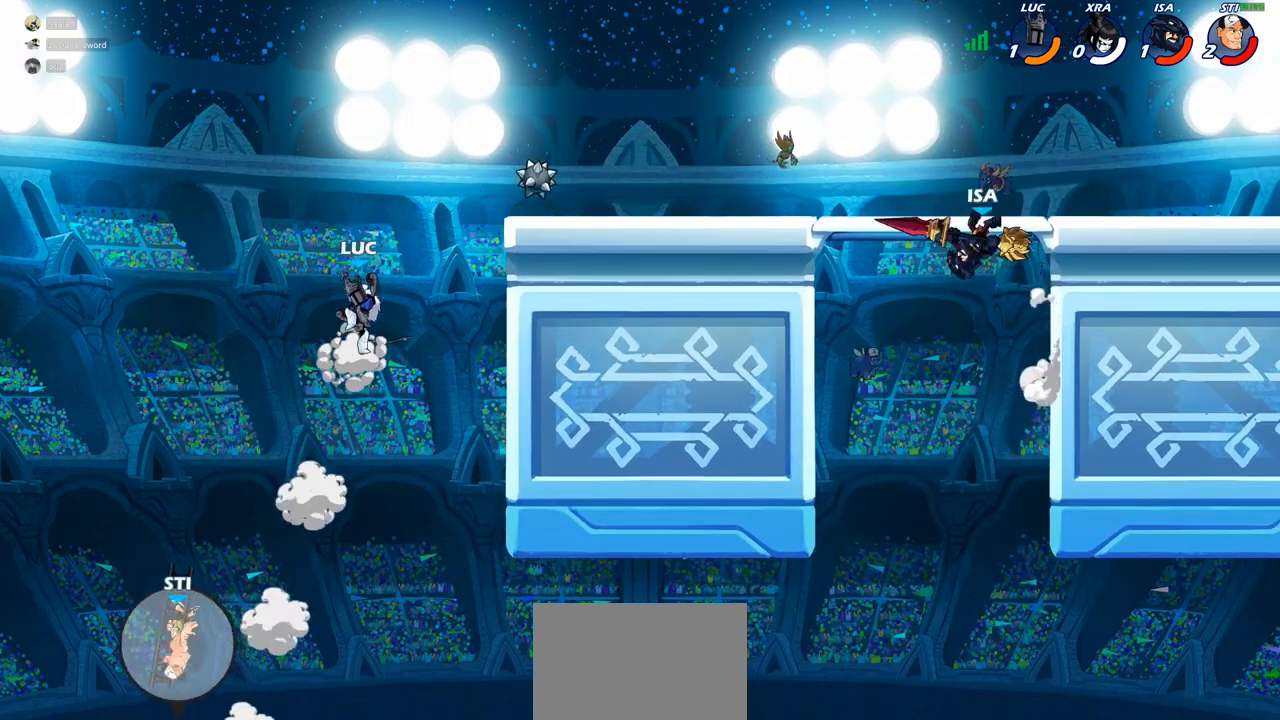
{"dt_ms": 500, "buttons": ["CROSS"], "left_stick": "up-right", "right_stick": "center", "events": [[67, "left_stick", "center"], [250, "left_stick", "right"], [400, "R1", "down"], [400, "left_stick", "up-right"], [450, "CROSS", "down"], [483, "R1", "up"]]}
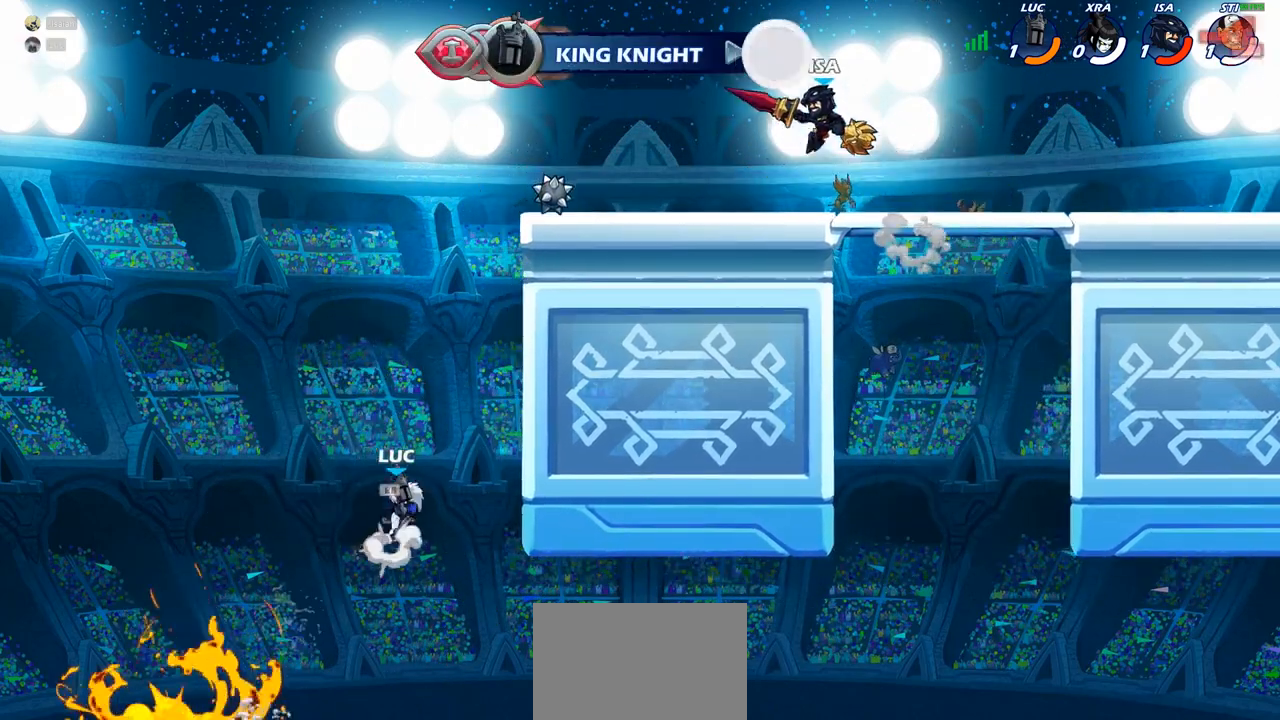
{"dt_ms": 500, "buttons": ["CROSS"], "left_stick": "up-left", "right_stick": "center", "events": [[83, "CROSS", "up"], [200, "CROSS", "down"], [350, "CROSS", "up"], [367, "left_stick", "up-left"], [450, "CROSS", "down"]]}
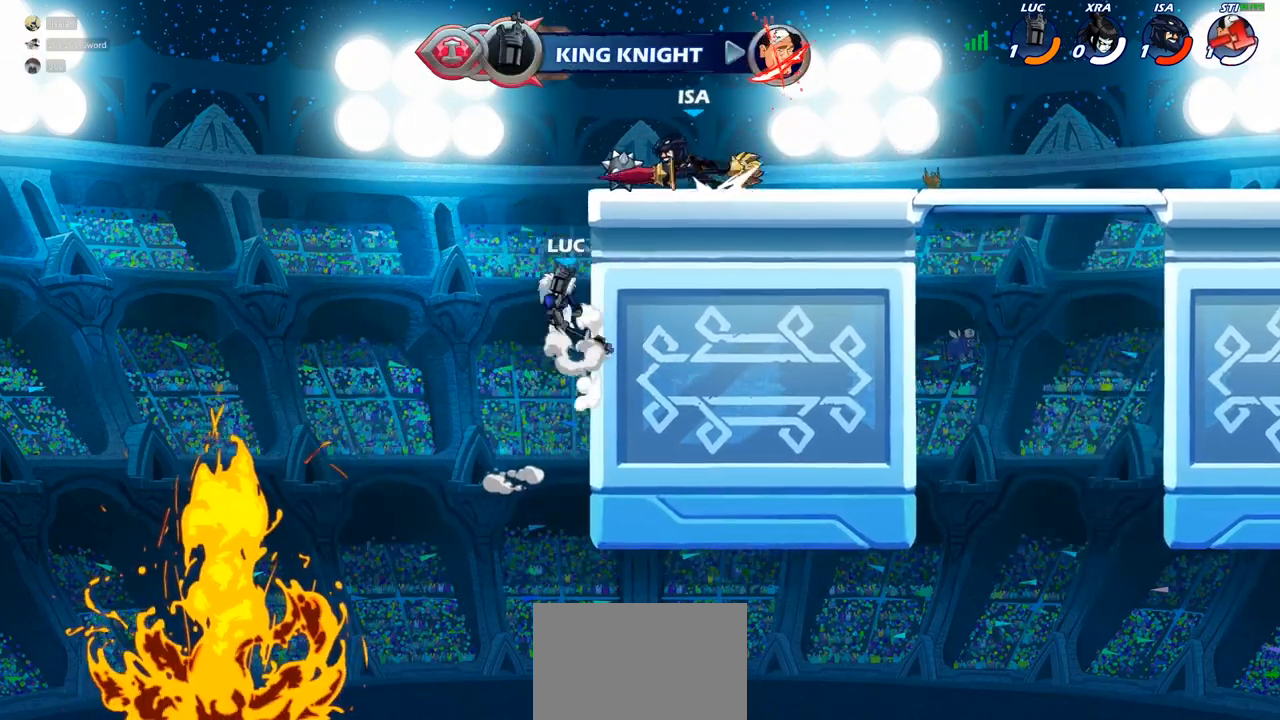
{"dt_ms": 500, "buttons": [], "left_stick": "up-right", "right_stick": "center", "events": [[67, "CIRCLE", "down"], [67, "CROSS", "up"], [183, "CIRCLE", "up"], [183, "left_stick", "up"], [350, "left_stick", "up-right"]]}
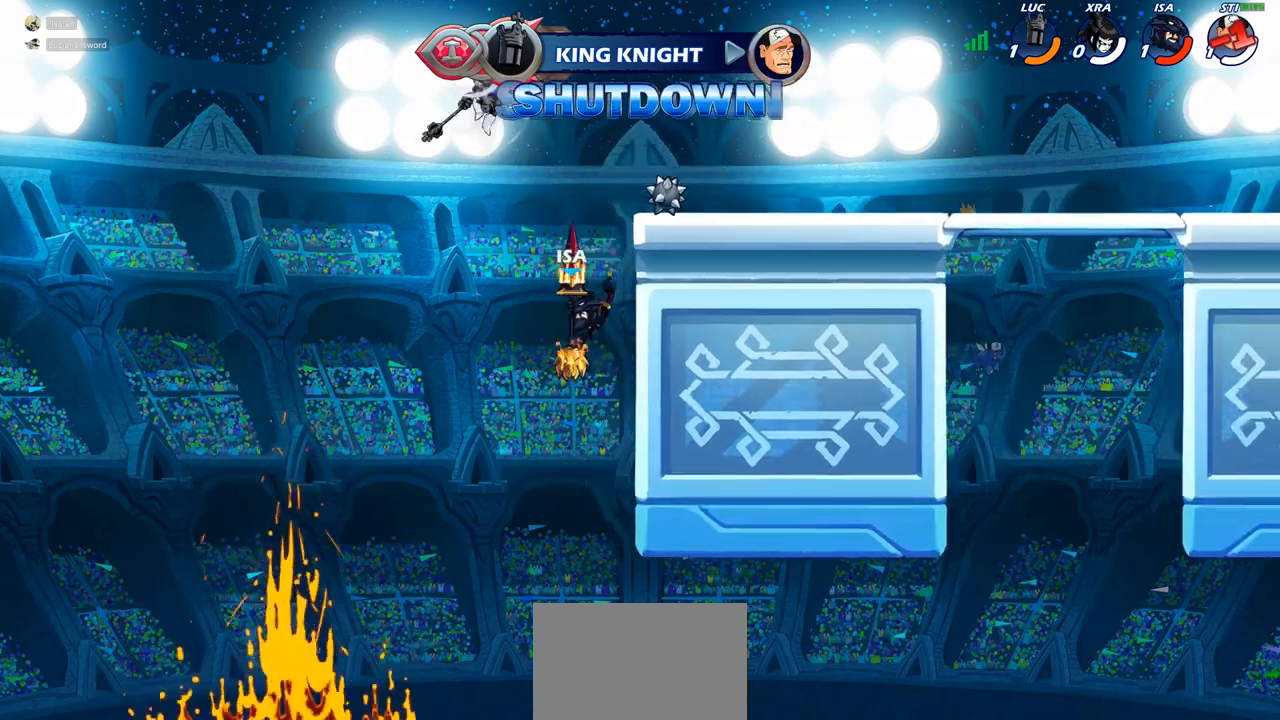
{"dt_ms": 500, "buttons": ["CIRCLE"], "left_stick": "down", "right_stick": "center", "events": [[100, "left_stick", "right"], [367, "left_stick", "down"], [417, "CIRCLE", "down"]]}
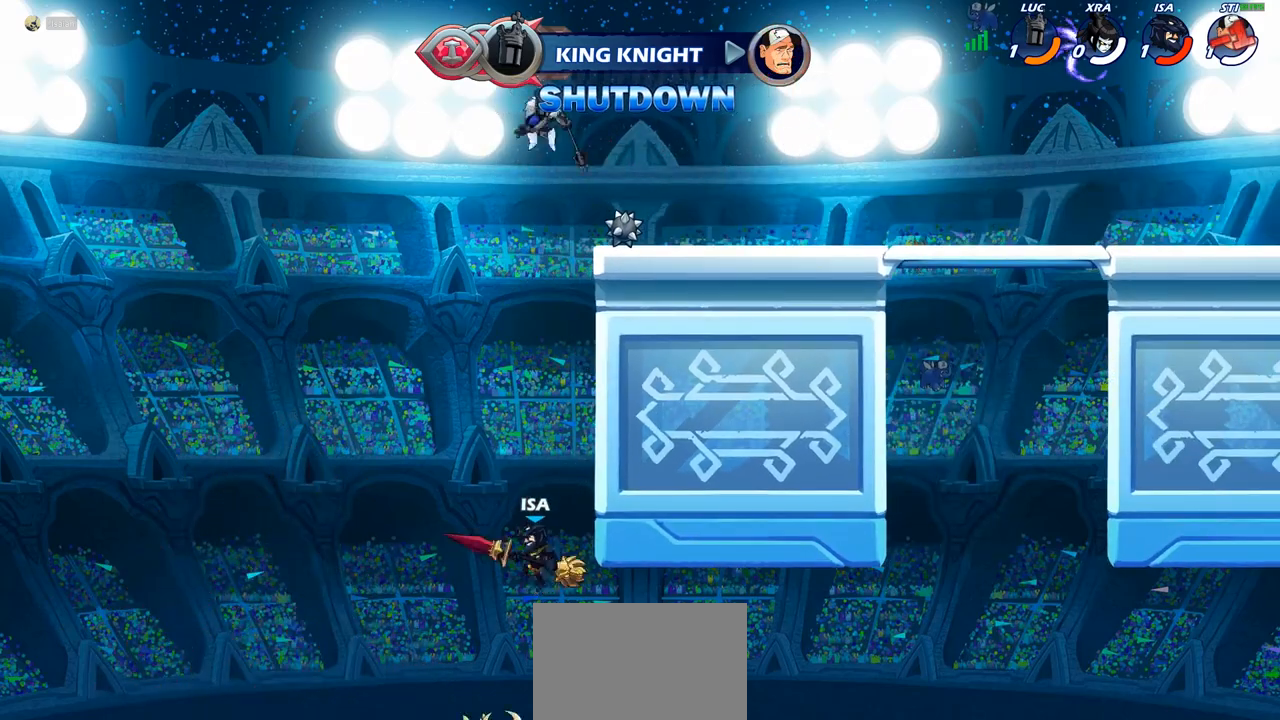
{"dt_ms": 500, "buttons": ["CIRCLE"], "left_stick": "down", "right_stick": "center", "events": []}
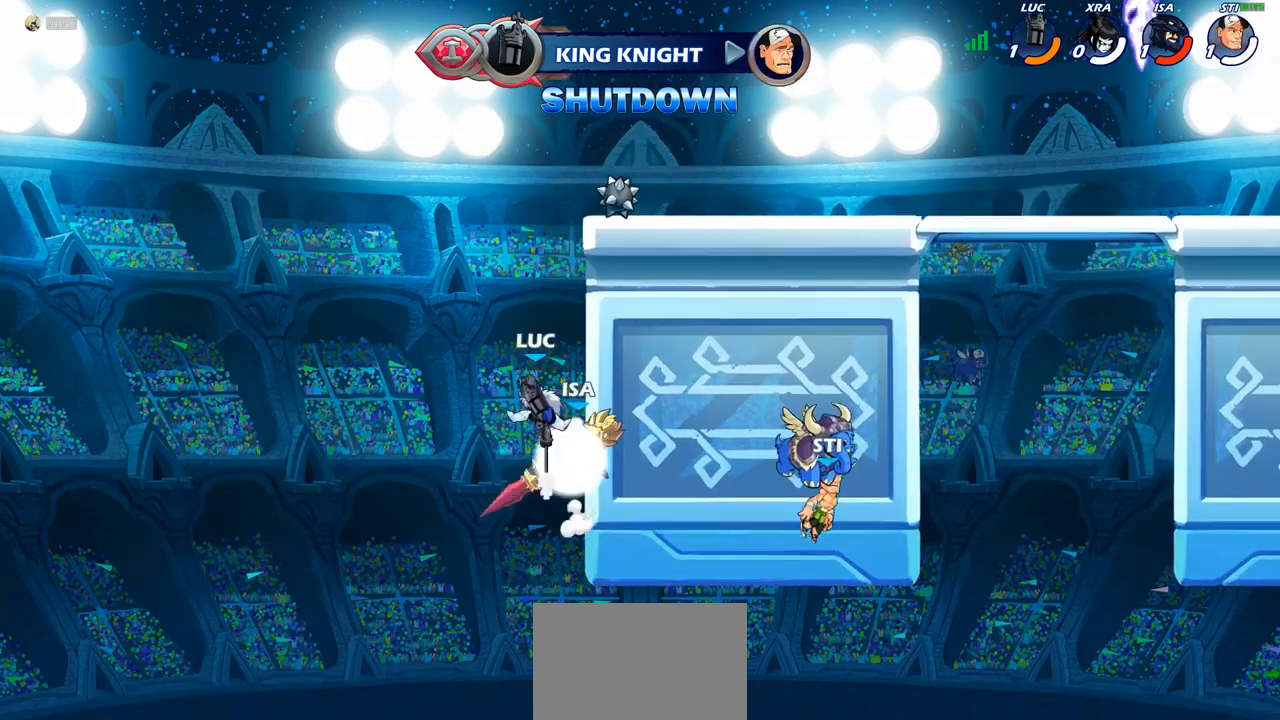
{"dt_ms": 500, "buttons": ["CROSS"], "left_stick": "up-right", "right_stick": "center", "events": [[33, "CIRCLE", "up"], [50, "left_stick", "right"], [117, "left_stick", "up-right"], [400, "CROSS", "down"]]}
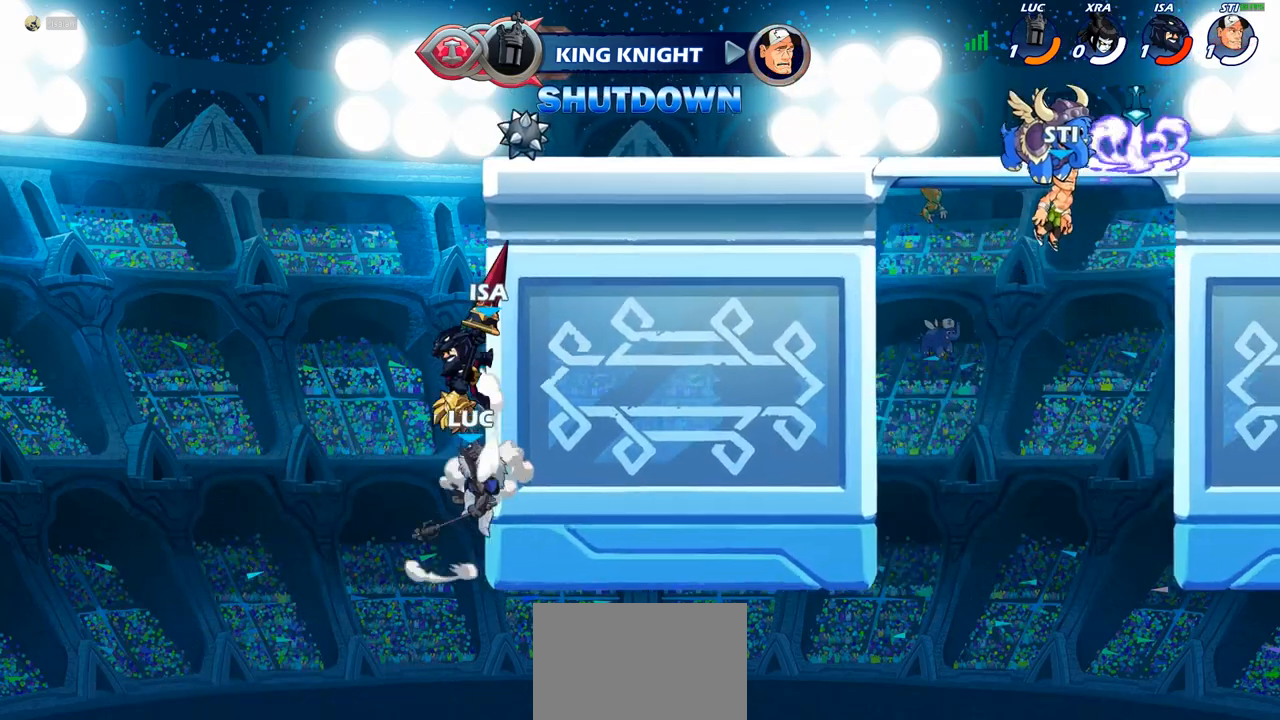
{"dt_ms": 500, "buttons": [], "left_stick": "up-right", "right_stick": "center", "events": [[67, "R2", "down"], [67, "left_stick", "up-left"], [117, "left_stick", "left"], [133, "CROSS", "up"], [200, "R2", "up"], [250, "CROSS", "down"], [333, "CIRCLE", "down"], [350, "CROSS", "up"], [367, "left_stick", "up-right"], [450, "CIRCLE", "up"]]}
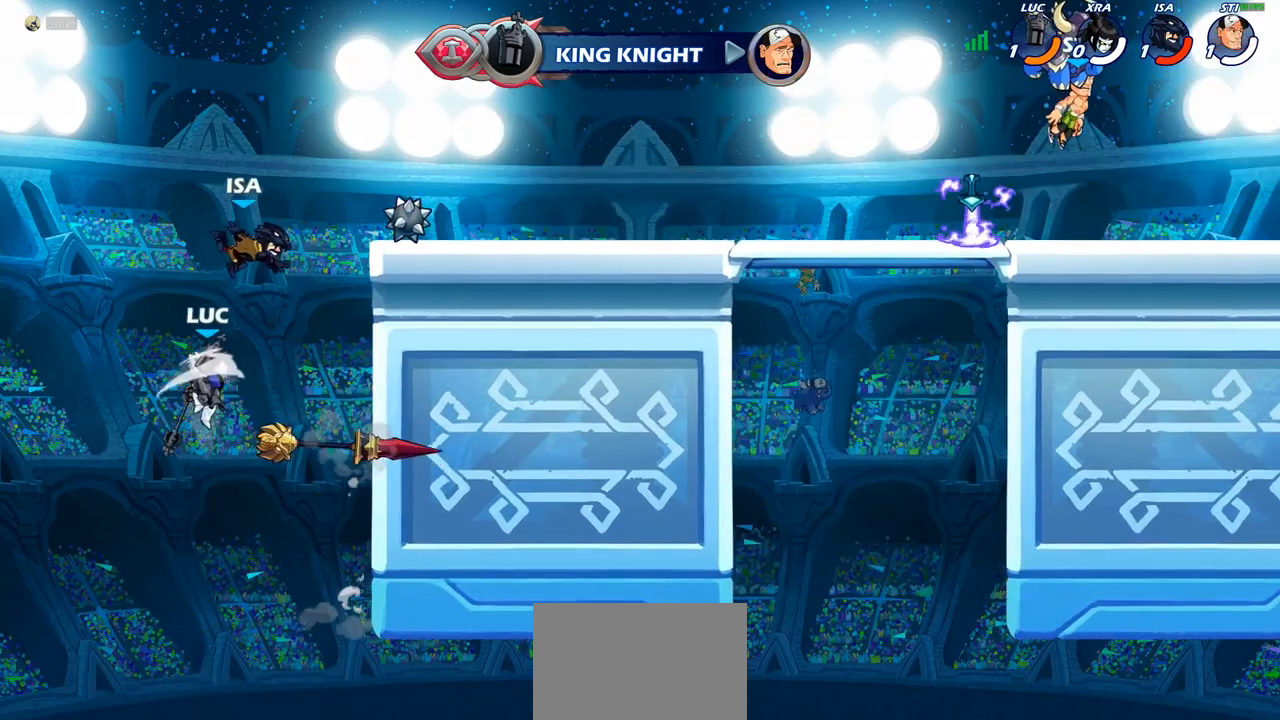
{"dt_ms": 500, "buttons": [], "left_stick": "up-right", "right_stick": "center", "events": []}
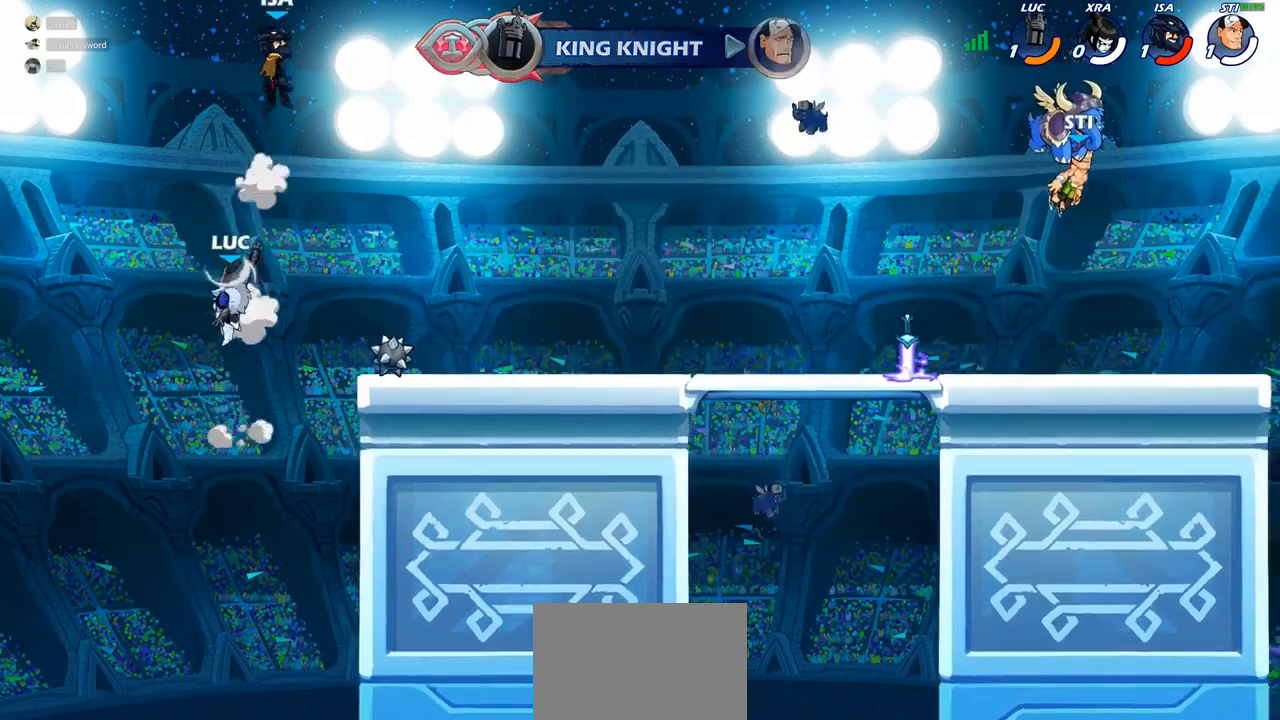
{"dt_ms": 500, "buttons": [], "left_stick": "up-left", "right_stick": "center", "events": [[150, "CROSS", "down"], [317, "CROSS", "up"], [383, "CROSS", "down"], [417, "SQUARE", "down"], [467, "left_stick", "up-left"], [483, "CROSS", "up"], [483, "SQUARE", "up"]]}
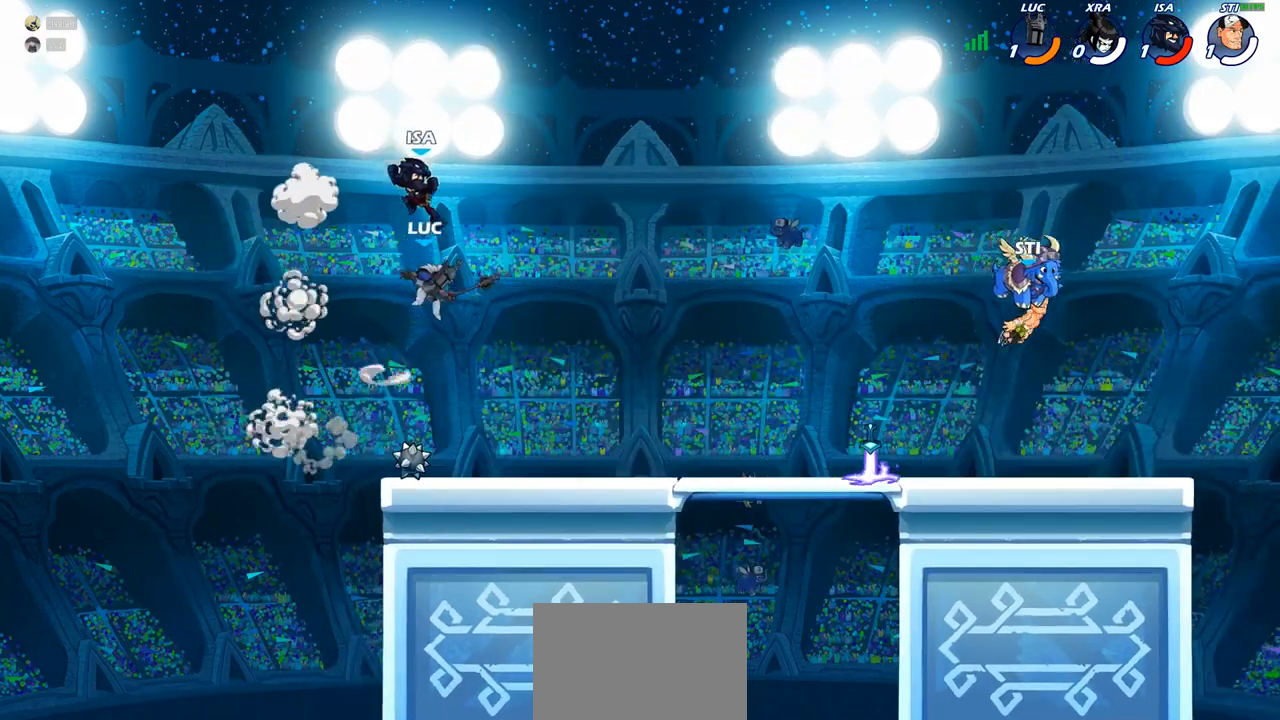
{"dt_ms": 500, "buttons": [], "left_stick": "down-left", "right_stick": "center", "events": [[67, "left_stick", "up-right"], [383, "left_stick", "down-right"], [467, "left_stick", "down-left"]]}
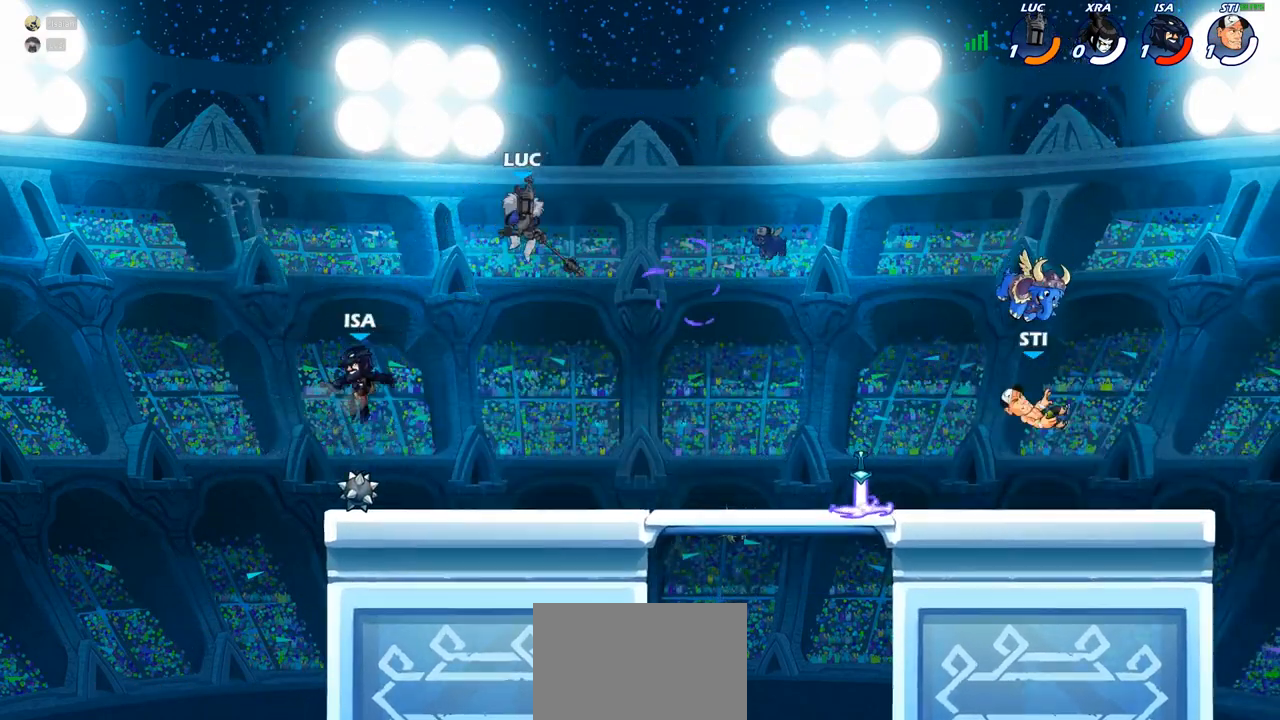
{"dt_ms": 500, "buttons": [], "left_stick": "left", "right_stick": "center", "events": [[117, "left_stick", "left"], [150, "SQUARE", "down"], [300, "SQUARE", "up"]]}
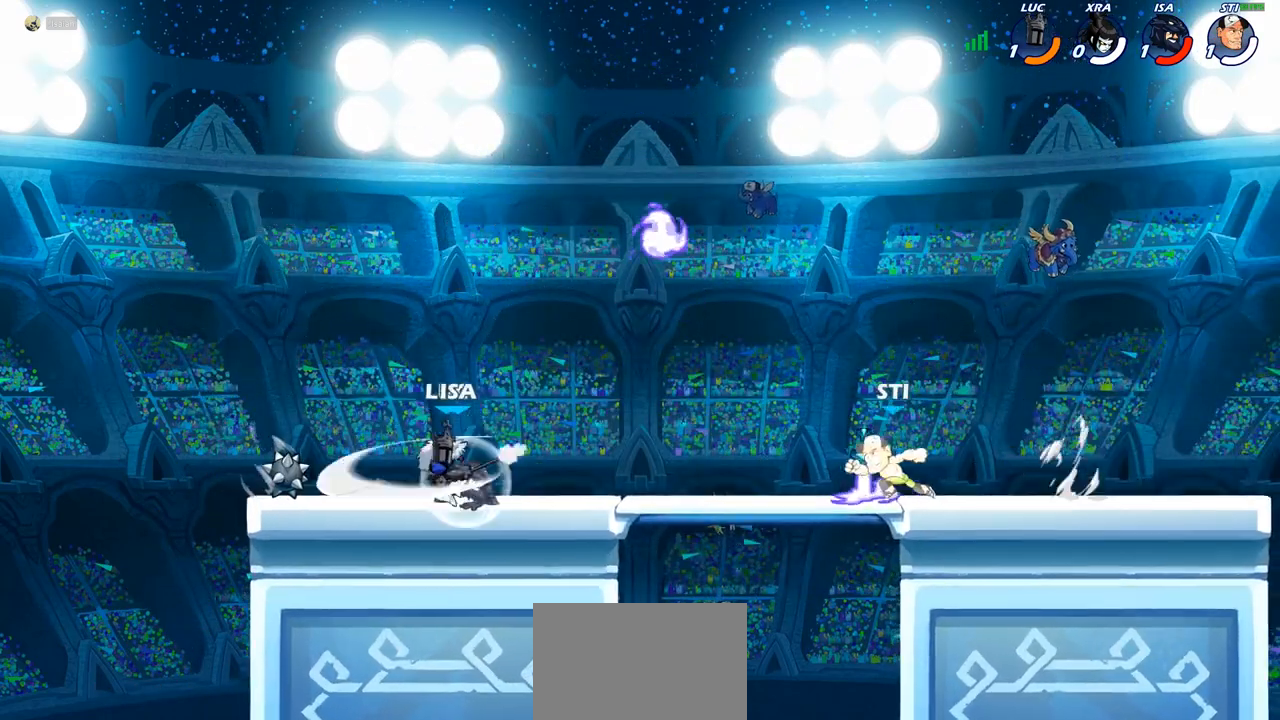
{"dt_ms": 500, "buttons": ["R2"], "left_stick": "right", "right_stick": "center", "events": [[283, "left_stick", "right"], [500, "R2", "down"]]}
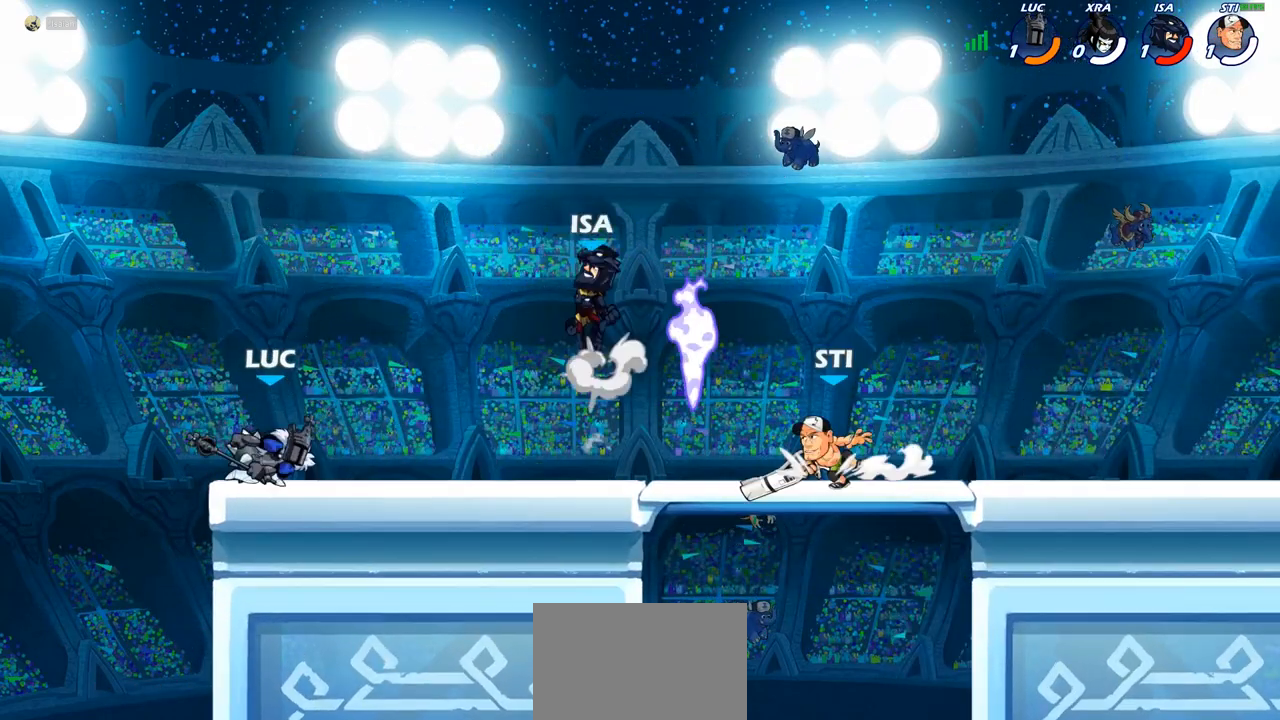
{"dt_ms": 500, "buttons": [], "left_stick": "up-right", "right_stick": "center", "events": [[133, "R2", "up"], [167, "left_stick", "up-left"], [317, "R2", "down"], [450, "R2", "up"], [483, "left_stick", "up-right"]]}
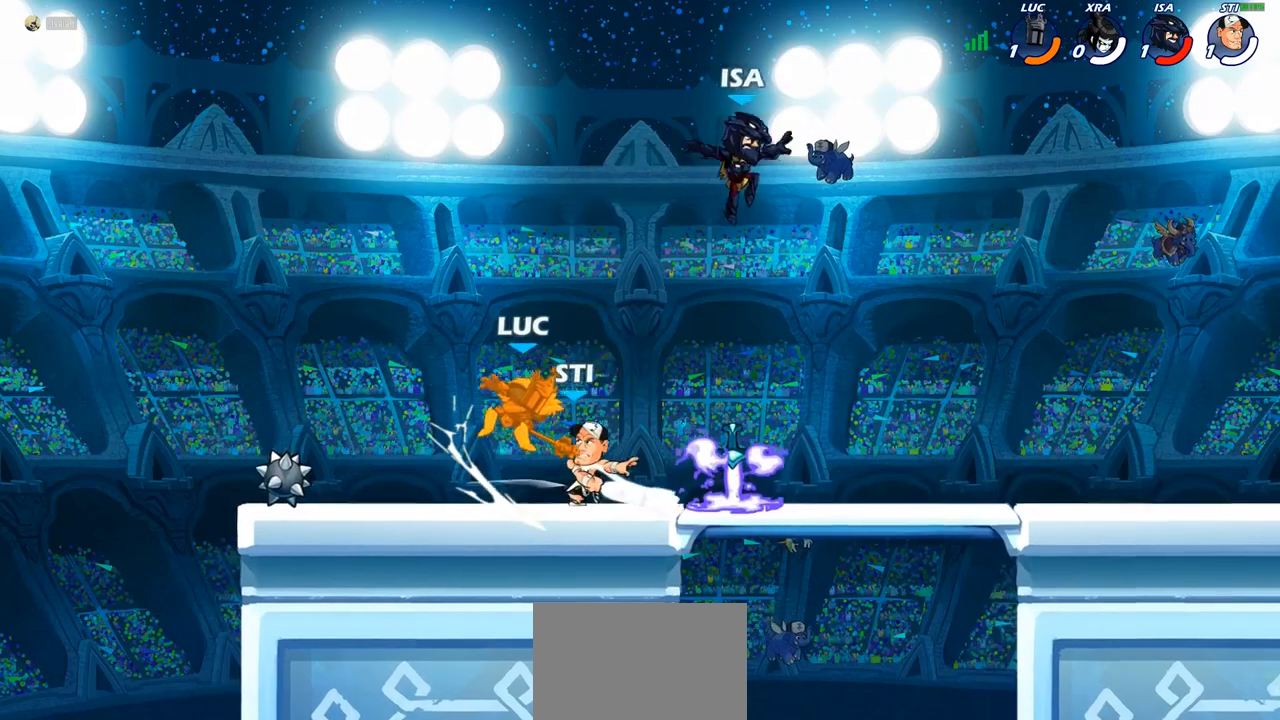
{"dt_ms": 500, "buttons": ["R2"], "left_stick": "down", "right_stick": "center", "events": [[33, "CIRCLE", "down"], [50, "left_stick", "right"], [100, "CIRCLE", "up"], [167, "left_stick", "center"], [300, "R2", "down"], [300, "left_stick", "down"]]}
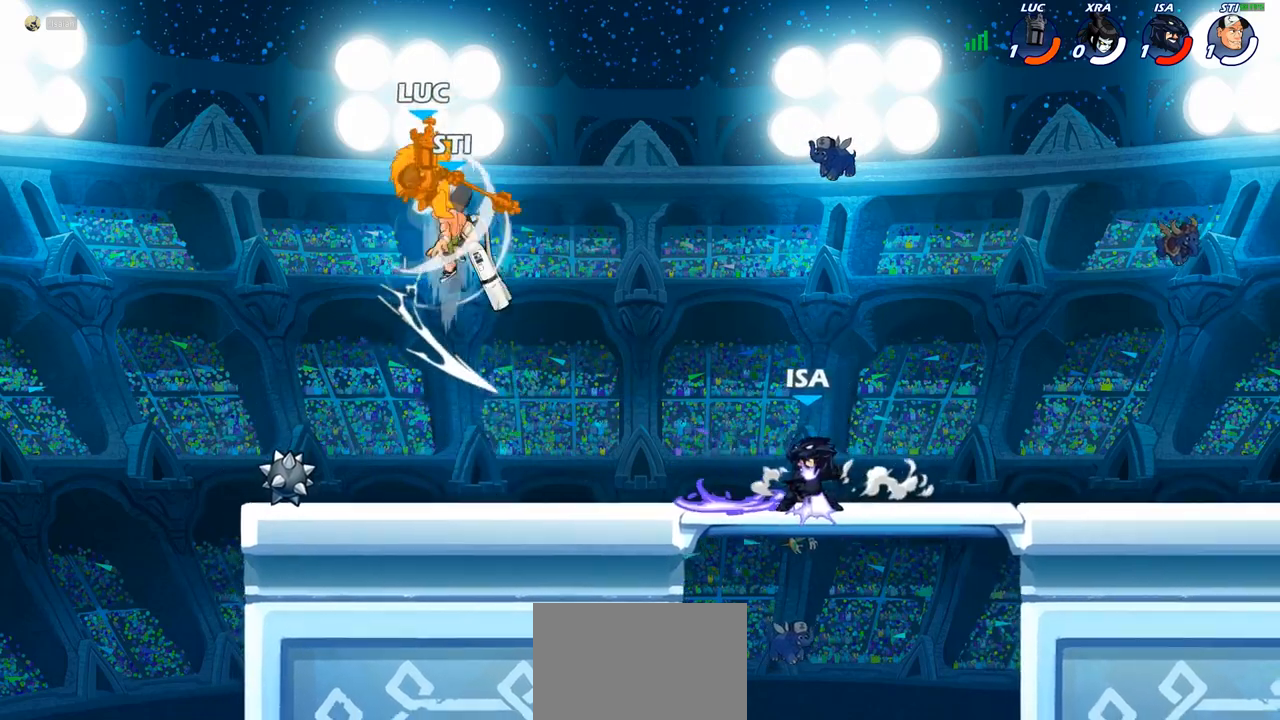
{"dt_ms": 500, "buttons": ["R1", "R2"], "left_stick": "right", "right_stick": "center", "events": [[100, "R2", "up"], [133, "left_stick", "up-right"], [250, "left_stick", "right"], [417, "R2", "down"], [433, "R1", "down"]]}
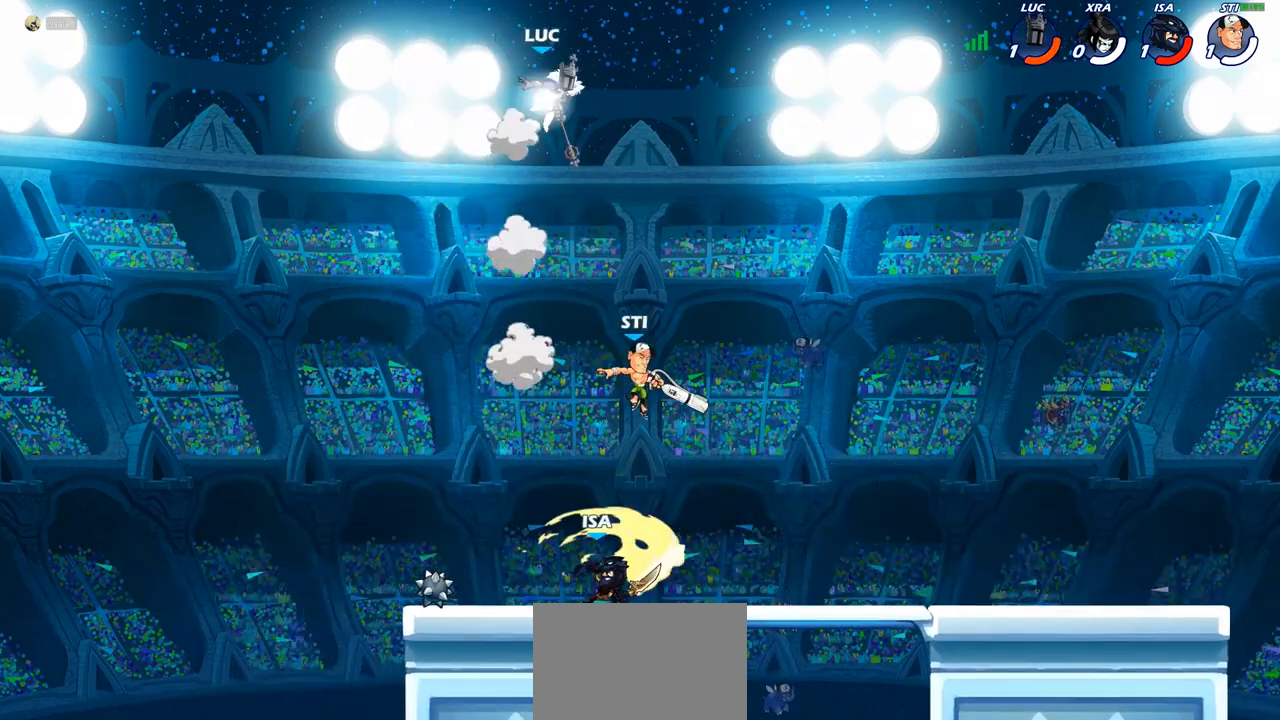
{"dt_ms": 500, "buttons": [], "left_stick": "center", "right_stick": "center", "events": [[133, "R1", "up"], [133, "R2", "up"], [317, "CROSS", "down"], [333, "left_stick", "up-right"], [450, "CROSS", "up"], [500, "left_stick", "center"]]}
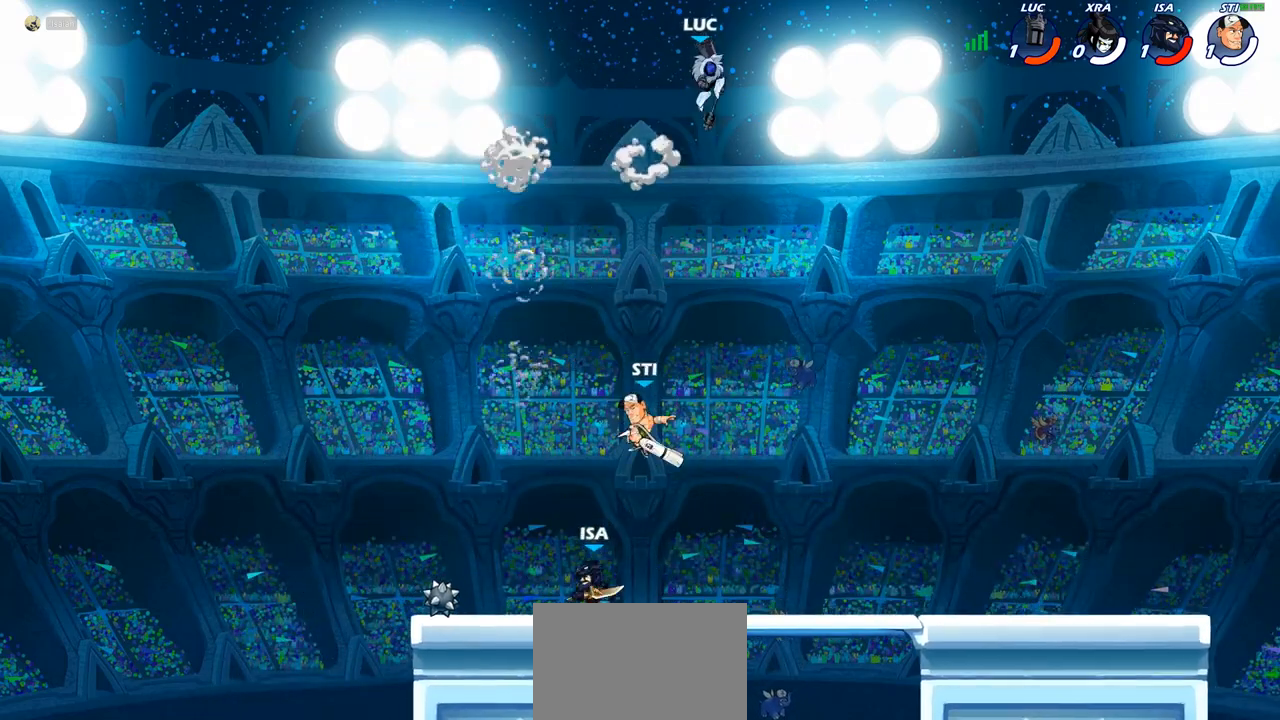
{"dt_ms": 500, "buttons": [], "left_stick": "down-left", "right_stick": "center", "events": [[17, "left_stick", "up-right"], [33, "left_stick", "down-left"]]}
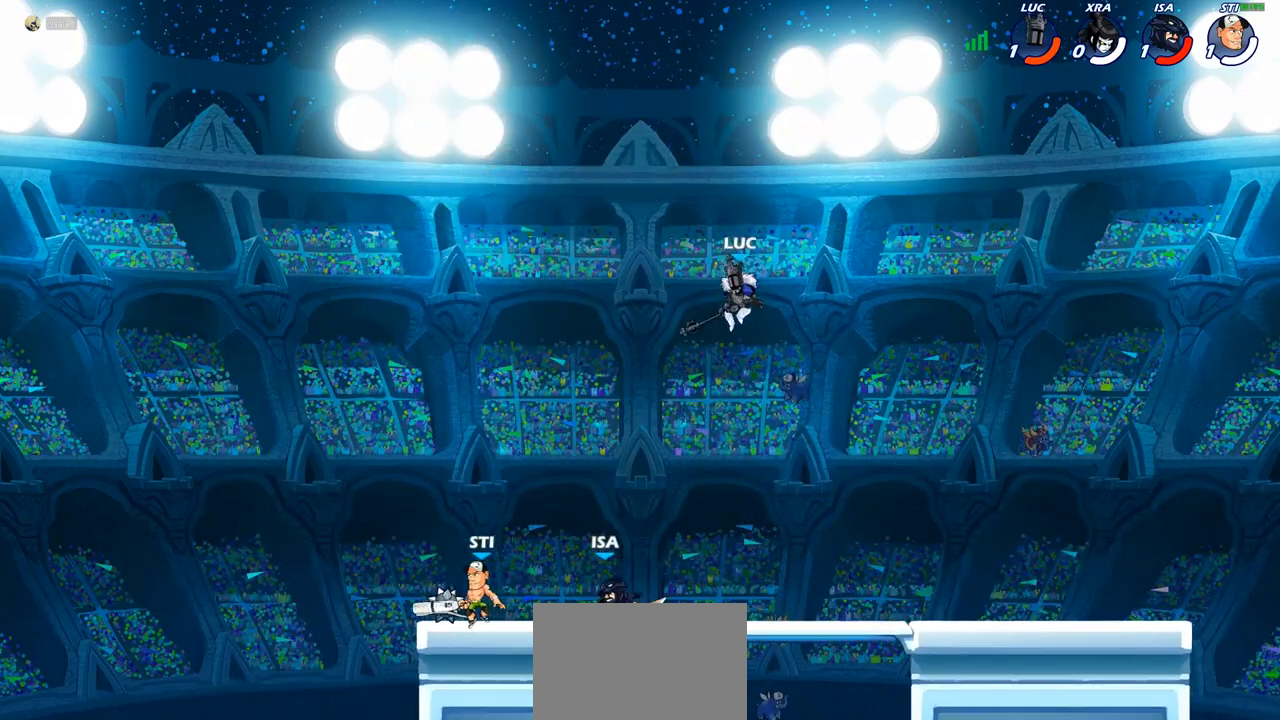
{"dt_ms": 500, "buttons": [], "left_stick": "left", "right_stick": "center", "events": [[33, "left_stick", "left"], [267, "SQUARE", "down"], [350, "SQUARE", "up"]]}
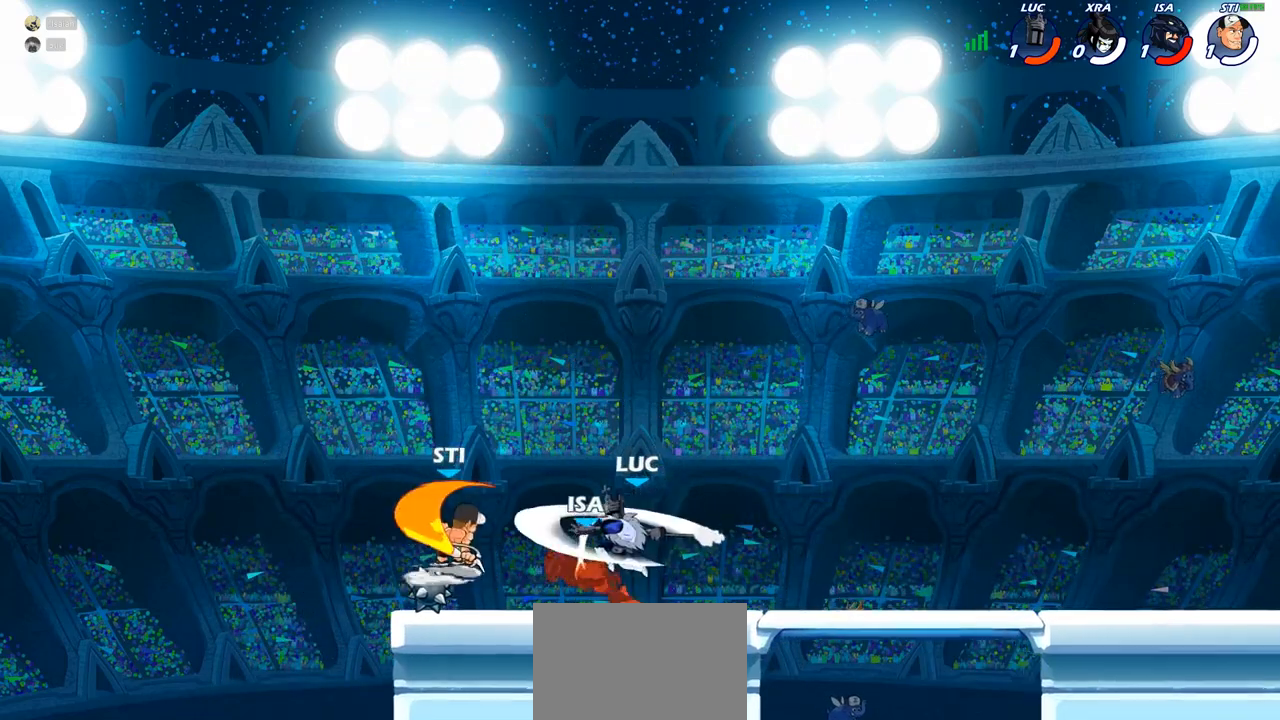
{"dt_ms": 500, "buttons": [], "left_stick": "center", "right_stick": "center", "events": [[317, "left_stick", "center"]]}
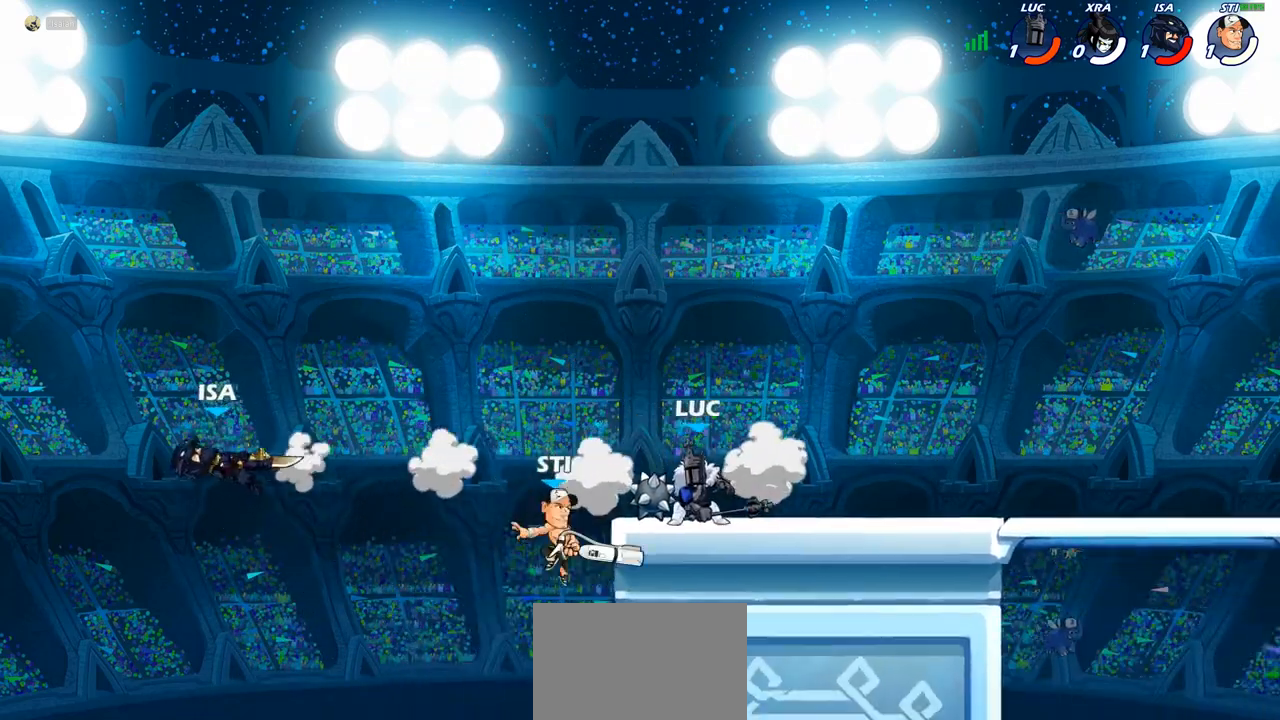
{"dt_ms": 500, "buttons": [], "left_stick": "center", "right_stick": "center", "events": [[67, "left_stick", "down-left"], [133, "CIRCLE", "down"], [200, "CIRCLE", "up"], [200, "left_stick", "center"]]}
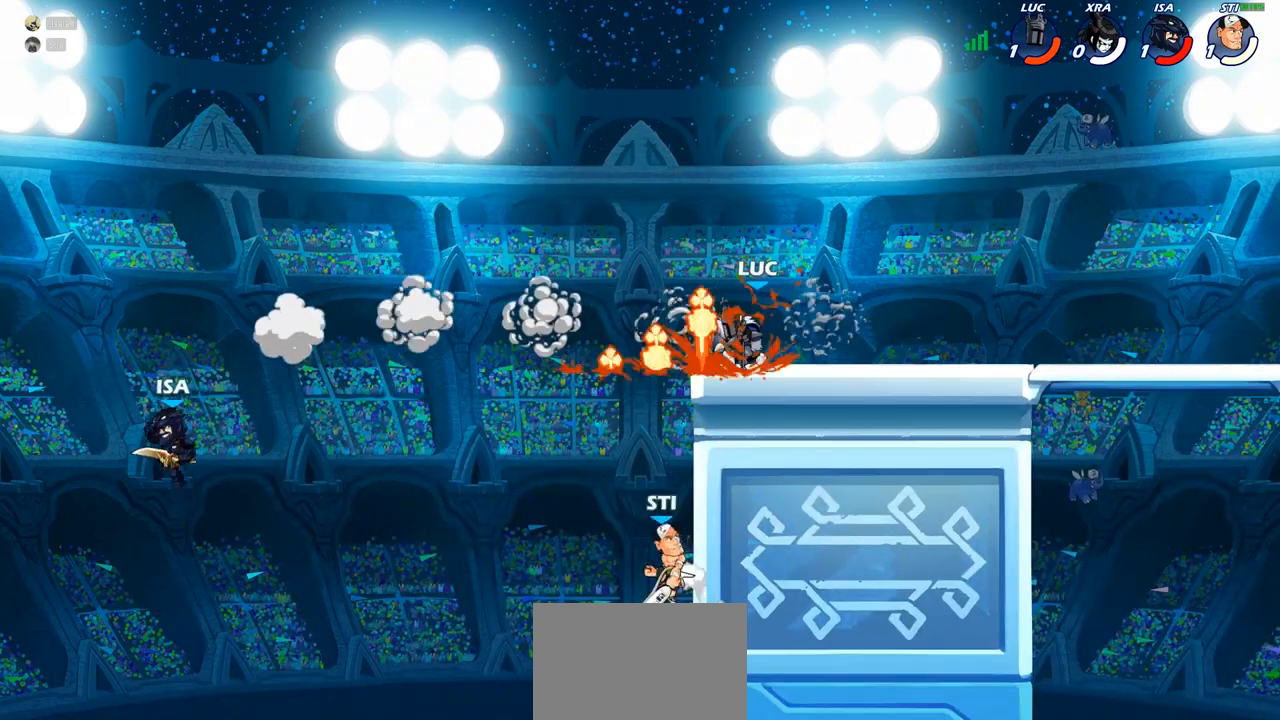
{"dt_ms": 500, "buttons": [], "left_stick": "left", "right_stick": "center", "events": [[450, "left_stick", "left"]]}
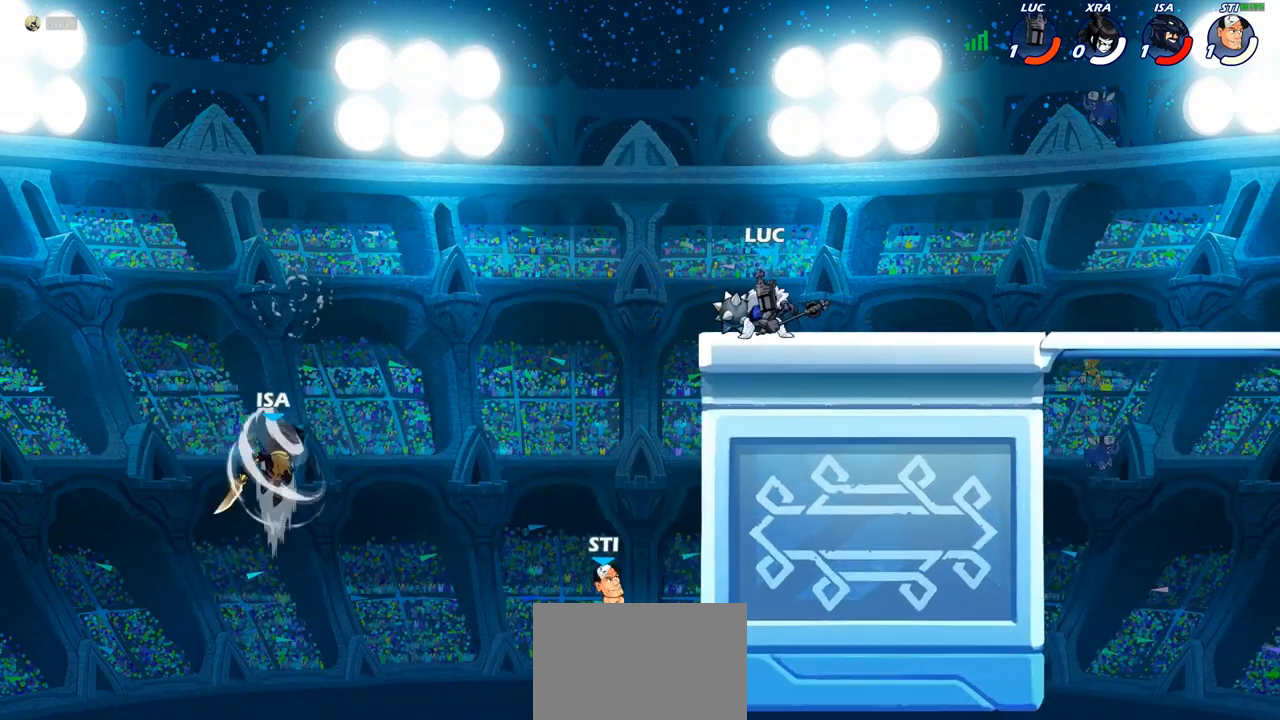
{"dt_ms": 500, "buttons": [], "left_stick": "up-left", "right_stick": "center", "events": [[100, "left_stick", "right"], [367, "left_stick", "up-left"]]}
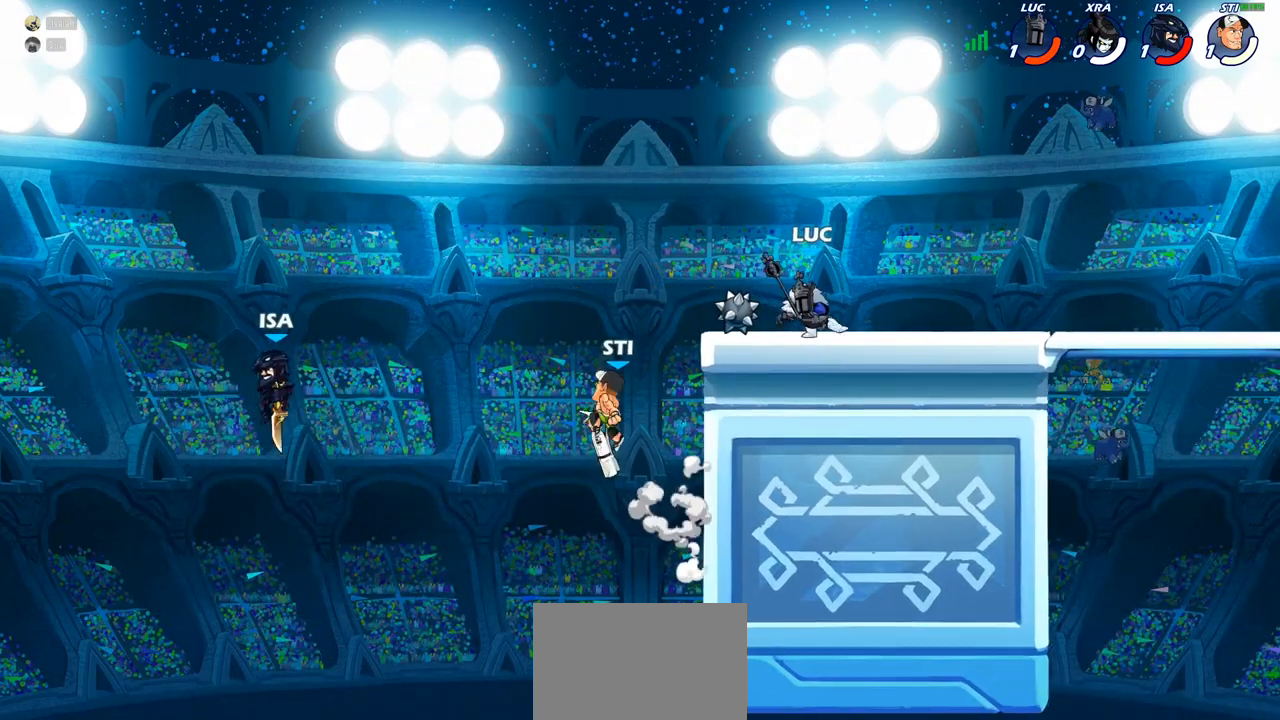
{"dt_ms": 1000, "buttons": [], "left_stick": "up-left", "right_stick": "center"}
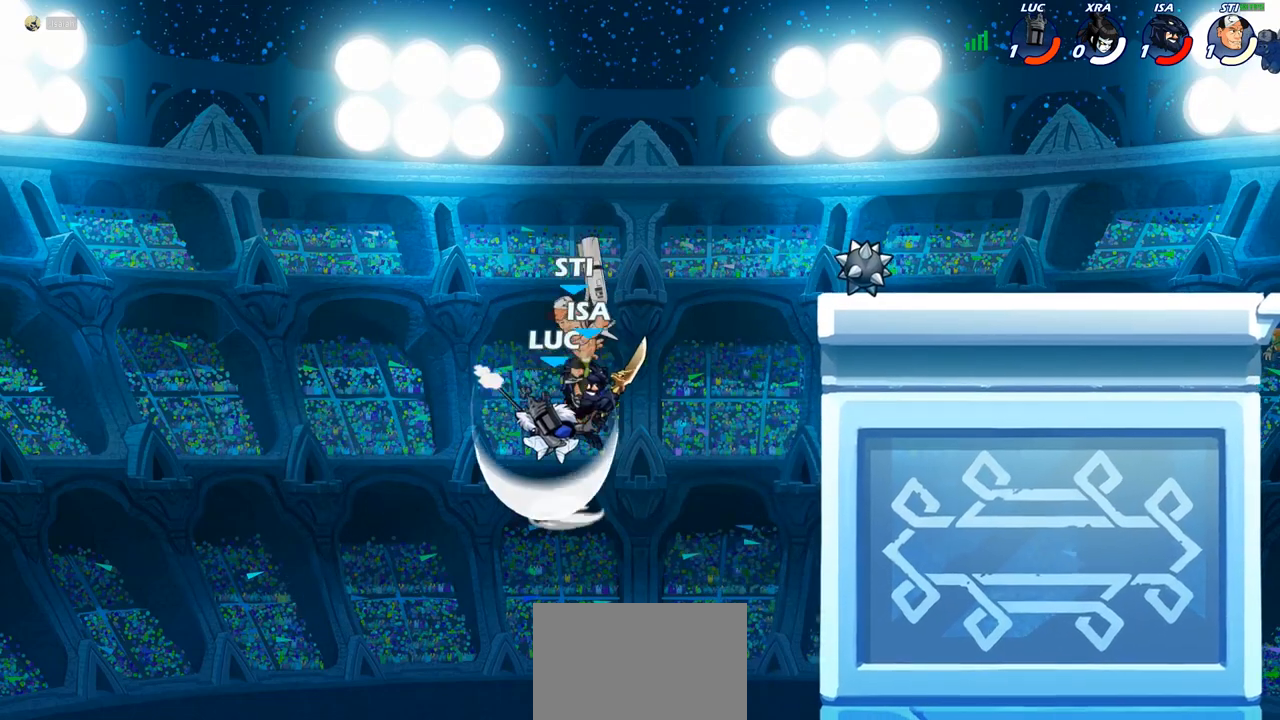
{"dt_ms": 500, "buttons": [], "left_stick": "right", "right_stick": "center", "events": [[117, "left_stick", "down-right"], [183, "left_stick", "right"], [333, "CROSS", "down"], [467, "CROSS", "up"]]}
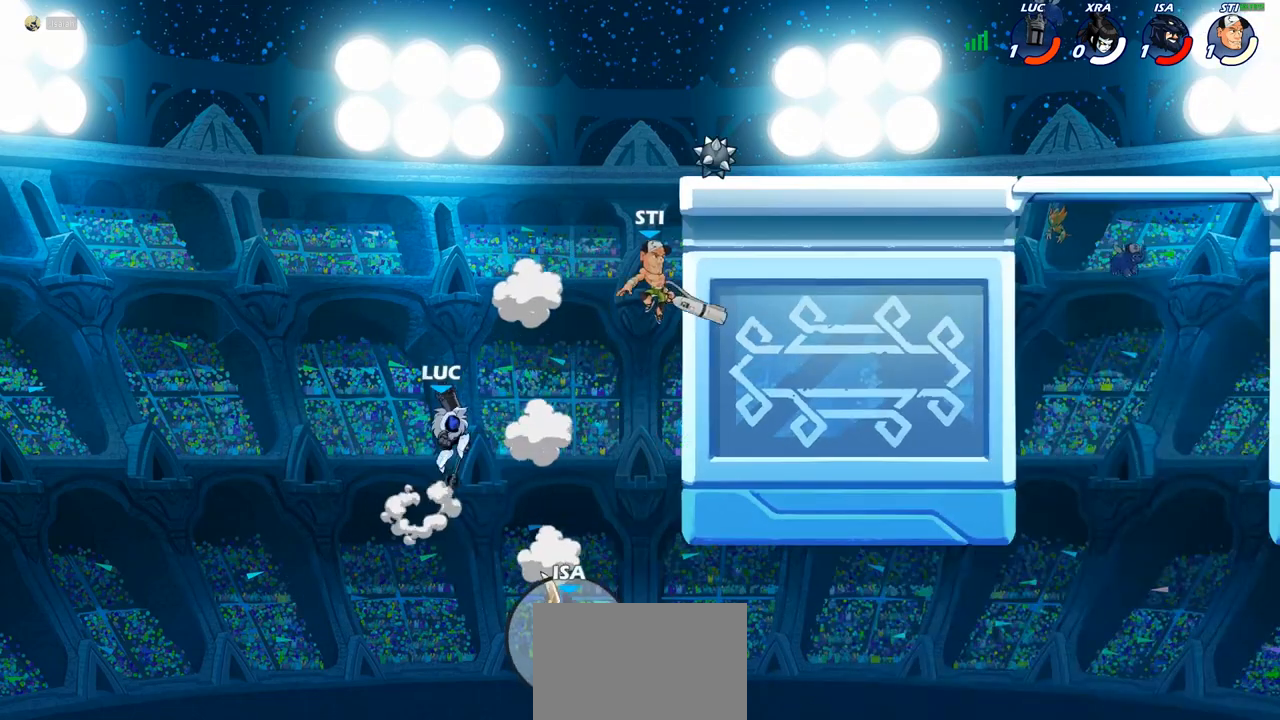
{"dt_ms": 500, "buttons": [], "left_stick": "up-right", "right_stick": "center", "events": [[200, "CROSS", "down"], [250, "SQUARE", "down"], [267, "left_stick", "down"], [283, "CROSS", "up"], [300, "SQUARE", "up"], [483, "left_stick", "up-right"]]}
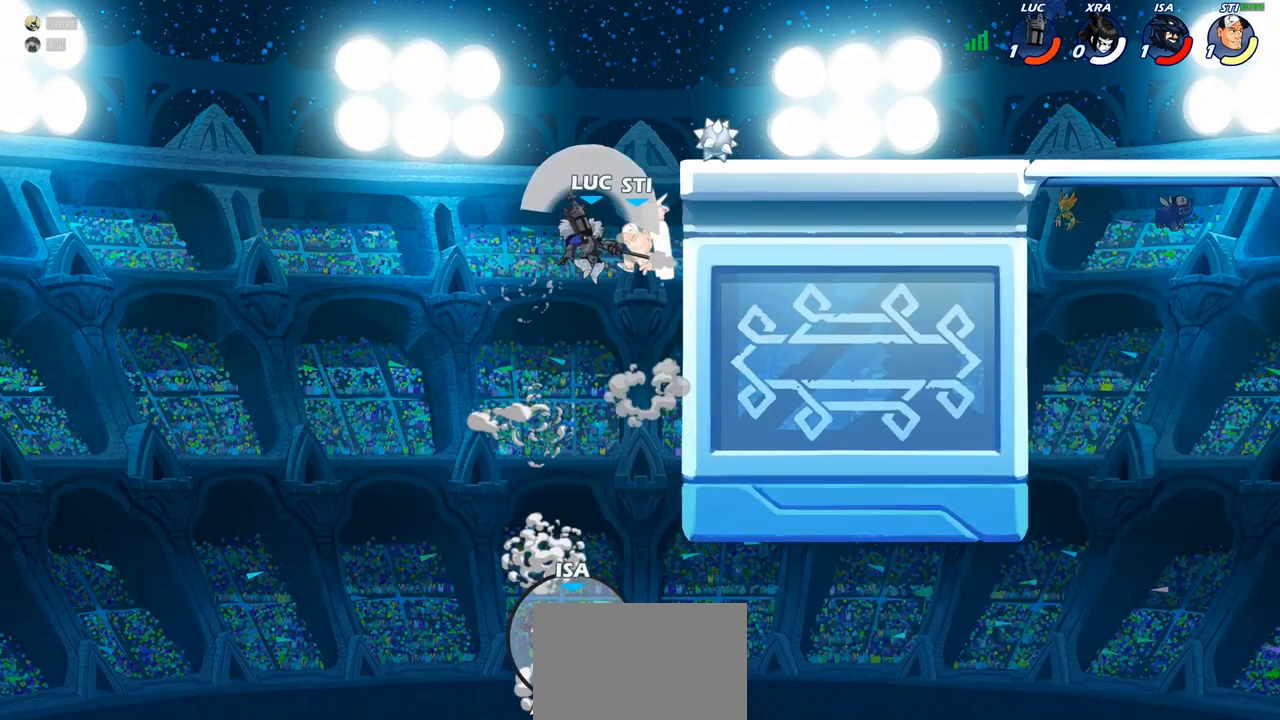
{"dt_ms": 500, "buttons": [], "left_stick": "up-right", "right_stick": "center", "events": [[317, "left_stick", "up-left"], [333, "CROSS", "down"], [383, "CIRCLE", "down"], [400, "CROSS", "up"], [417, "left_stick", "up-right"], [500, "CIRCLE", "up"]]}
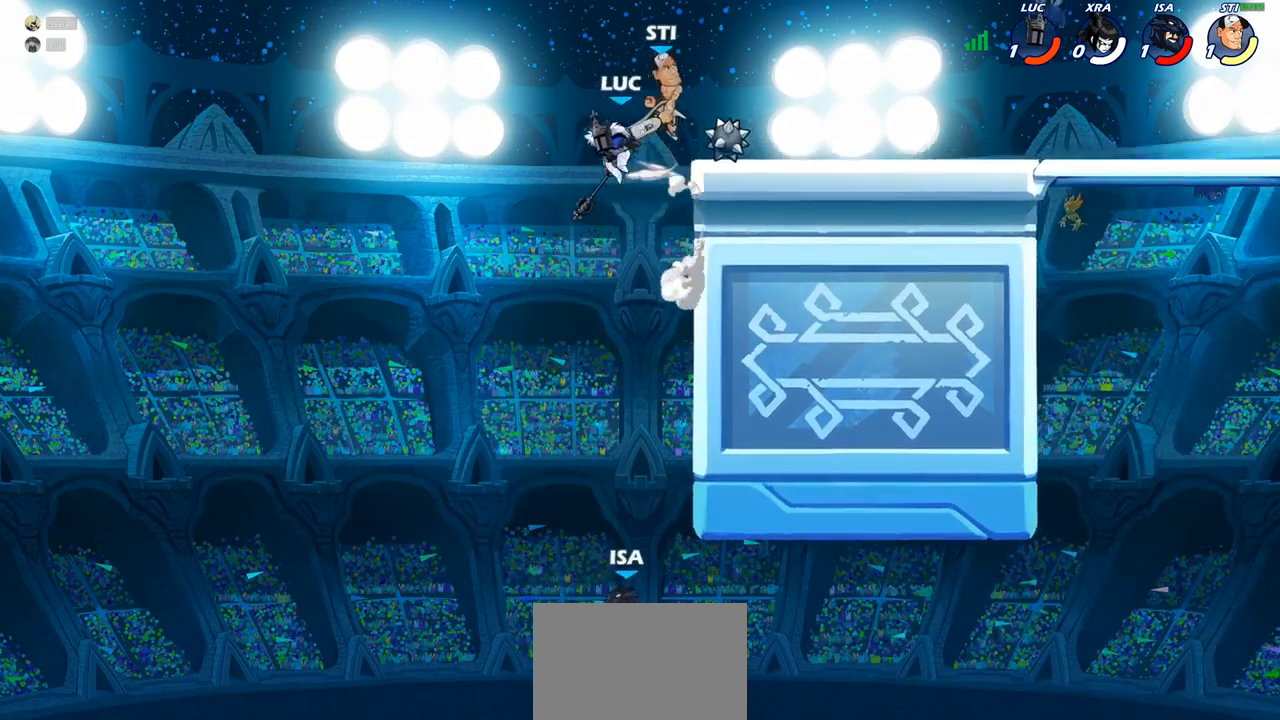
{"dt_ms": 500, "buttons": [], "left_stick": "up-right", "right_stick": "center", "events": []}
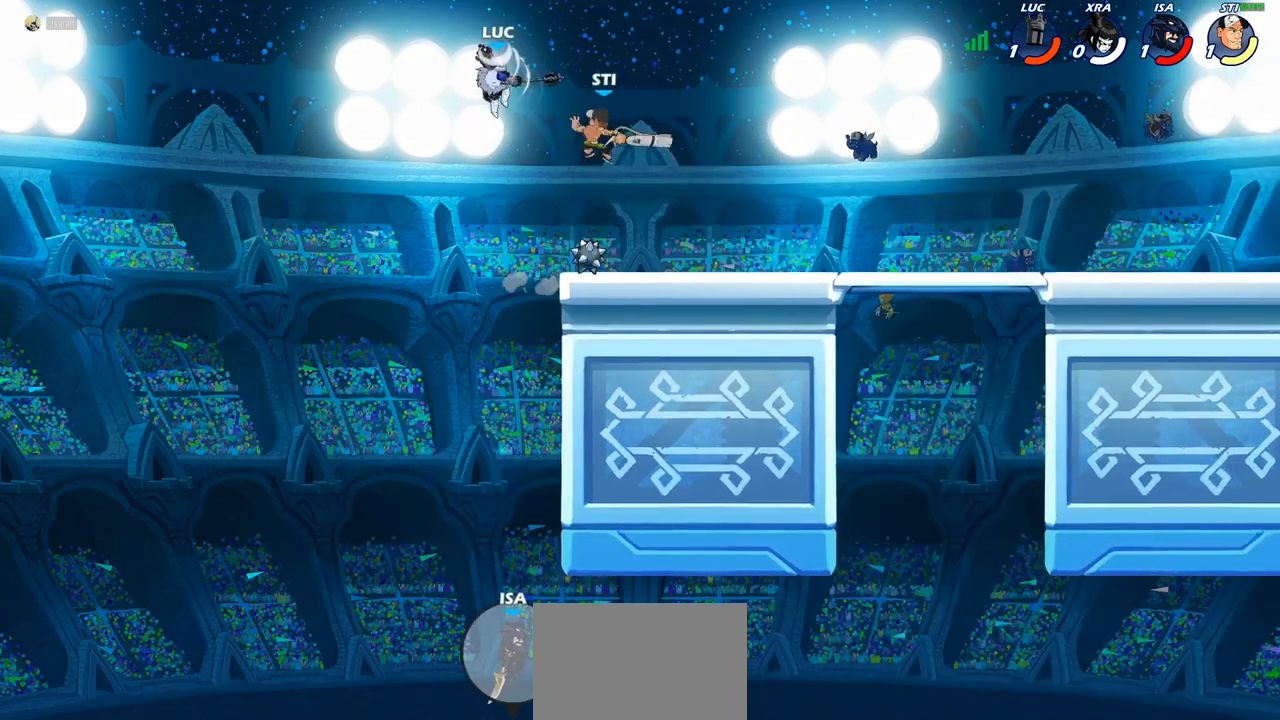
{"dt_ms": 500, "buttons": [], "left_stick": "down-right", "right_stick": "center", "events": [[183, "left_stick", "down-right"], [267, "left_stick", "down"], [300, "SQUARE", "down"], [383, "SQUARE", "up"], [483, "left_stick", "down-right"]]}